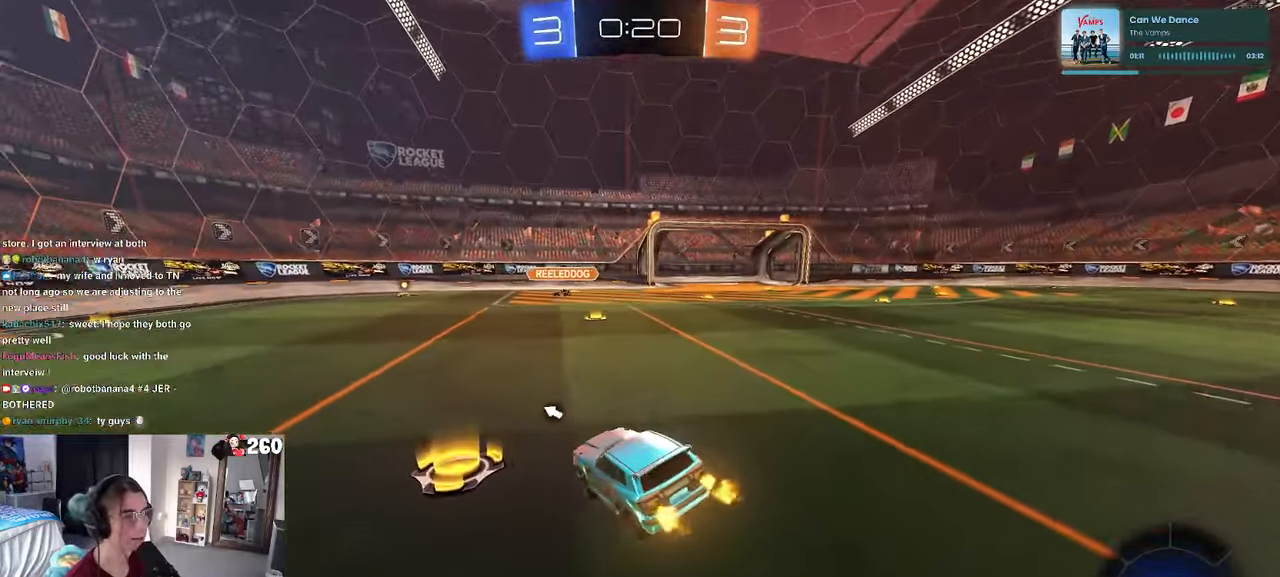
Gameplay with a controller (PlayStation layout); each line is a JSON object with the inputs held at the frame after it. "events" lists button and stick changes between this image and that frame as [ms after this image, input, new state], when the widget could be followed in between. Not read: R2.
{"buttons": [], "left_stick": "center", "right_stick": "center", "events": [[116, "left_stick", "right"], [400, "TRIANGLE", "down"], [466, "left_stick", "center"], [483, "TRIANGLE", "up"]]}
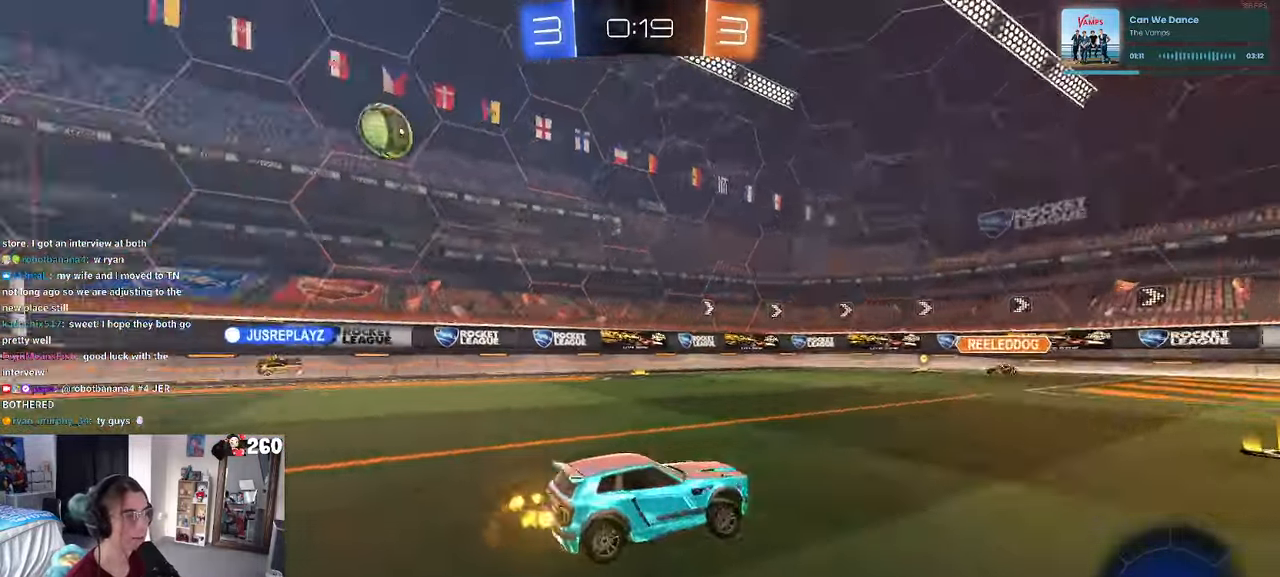
{"buttons": [], "left_stick": "right", "right_stick": "center", "events": [[150, "left_stick", "right"], [216, "SQUARE", "down"], [300, "SQUARE", "up"]]}
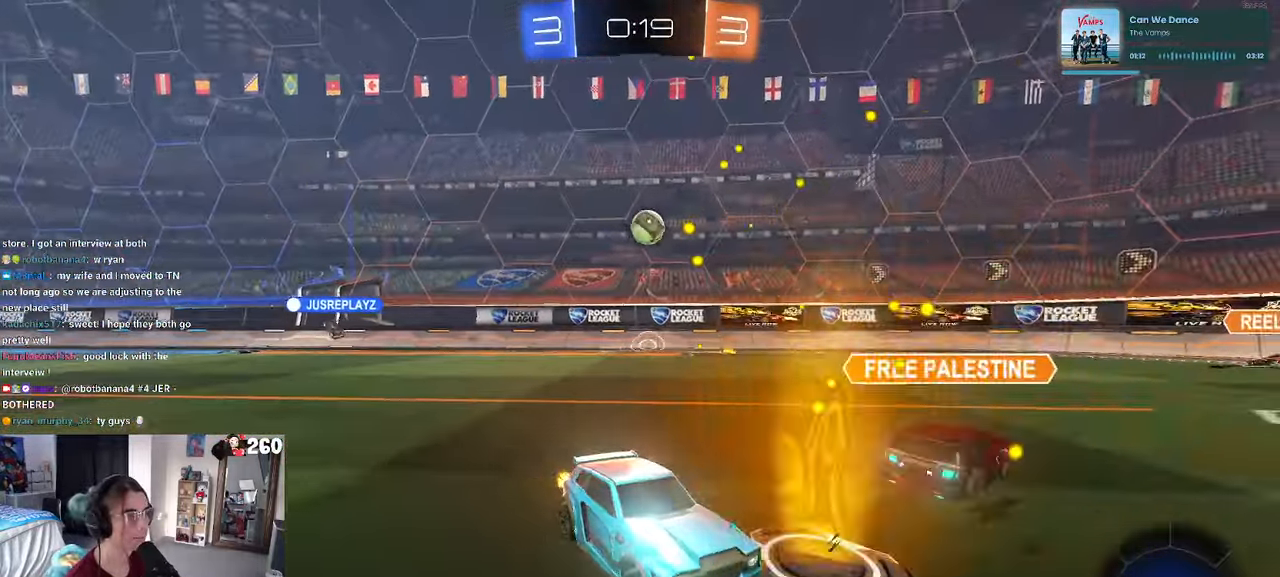
{"buttons": ["R1"], "left_stick": "center", "right_stick": "center", "events": [[400, "left_stick", "center"], [483, "R1", "down"]]}
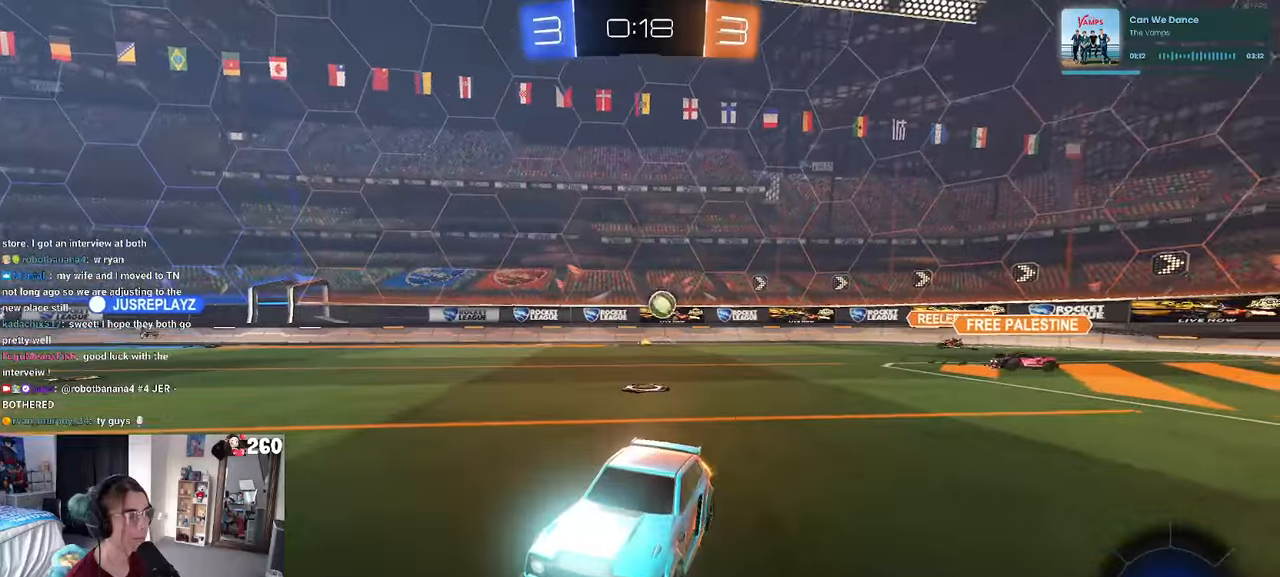
{"buttons": ["TRIANGLE", "R1"], "left_stick": "down-left", "right_stick": "center", "events": [[83, "left_stick", "right"], [250, "CROSS", "down"], [317, "left_stick", "up"], [350, "CROSS", "up"], [400, "CROSS", "down"], [450, "left_stick", "down-left"], [467, "CROSS", "up"], [483, "TRIANGLE", "down"]]}
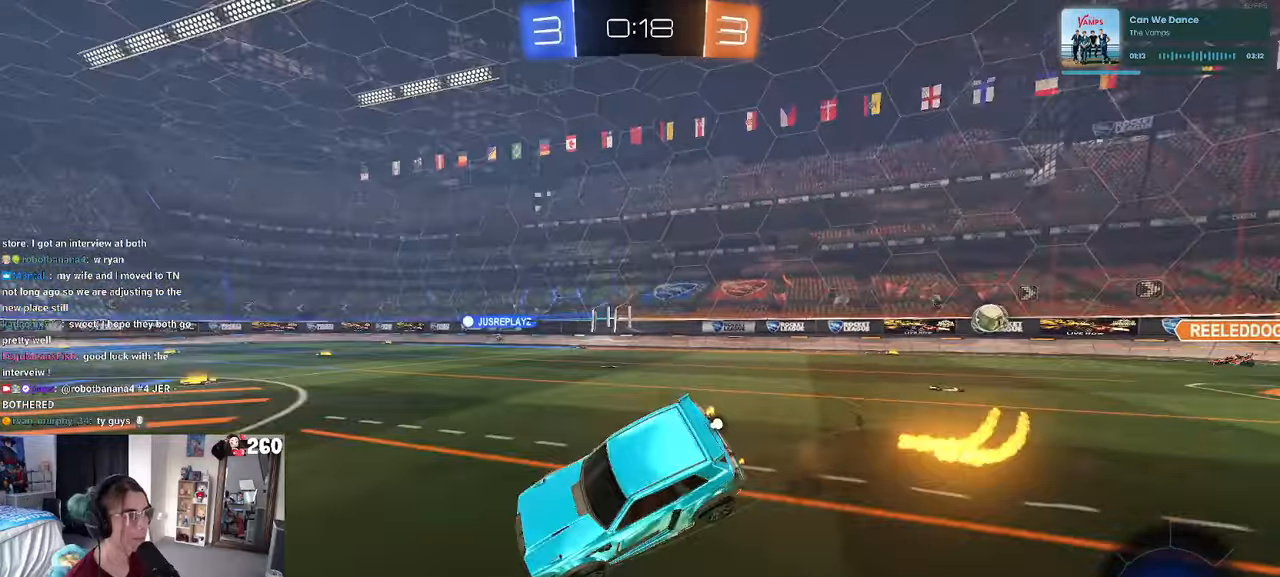
{"buttons": [], "left_stick": "left", "right_stick": "center", "events": [[83, "TRIANGLE", "up"], [367, "left_stick", "left"], [417, "R1", "up"]]}
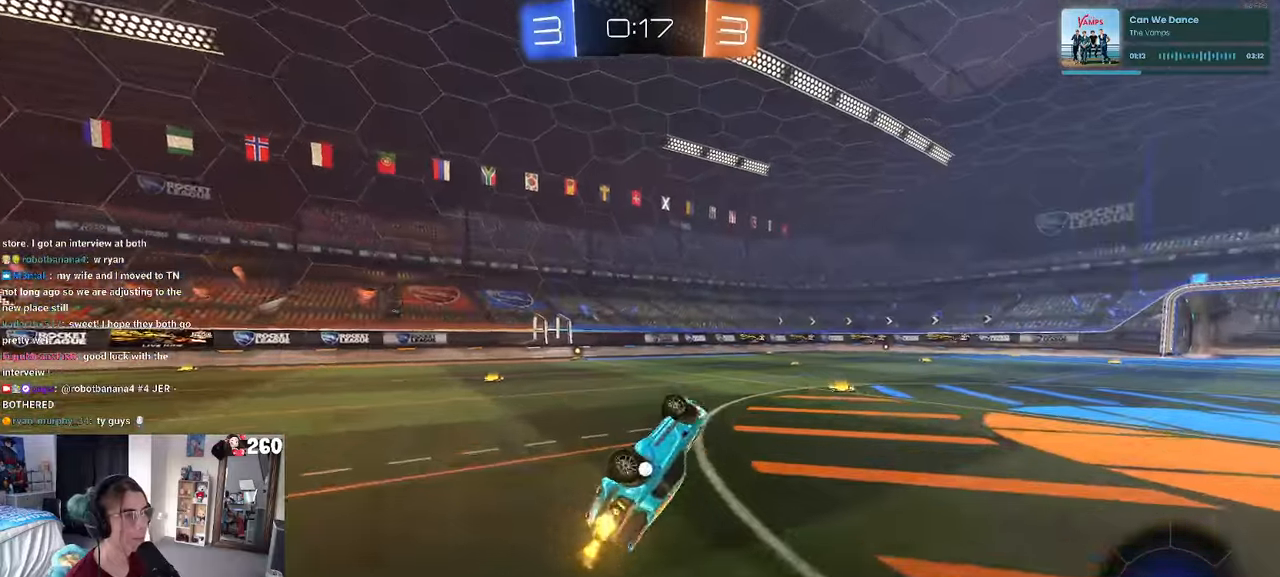
{"buttons": [], "left_stick": "left", "right_stick": "center", "events": [[50, "SQUARE", "down"], [250, "SQUARE", "up"], [250, "left_stick", "center"], [450, "left_stick", "left"]]}
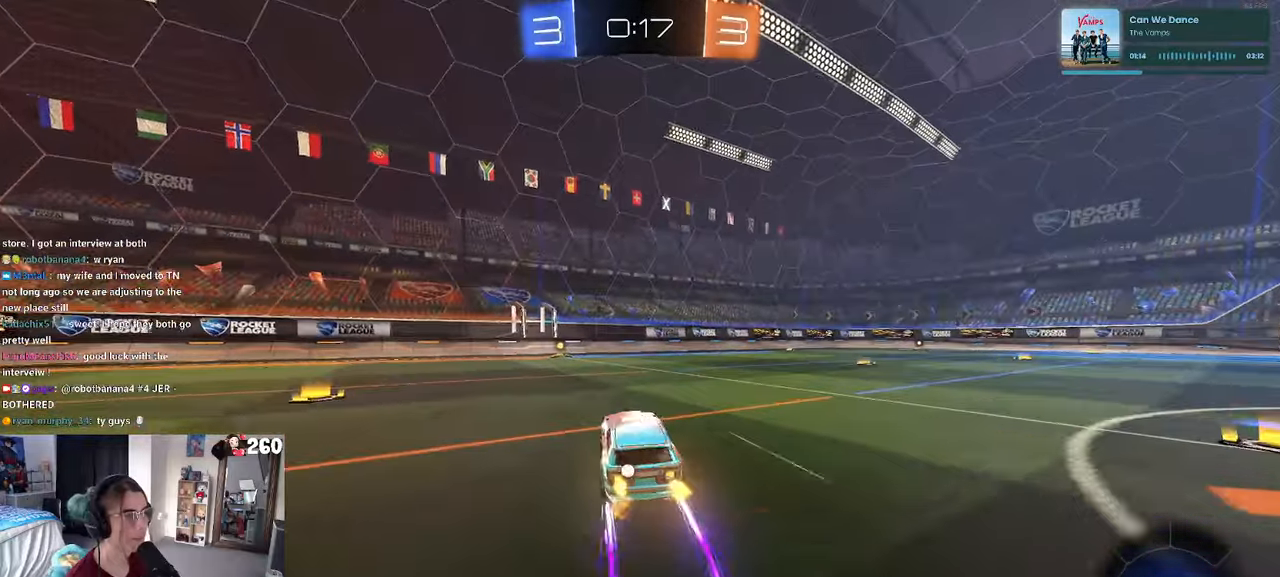
{"buttons": [], "left_stick": "center", "right_stick": "center", "events": [[167, "left_stick", "center"], [300, "left_stick", "left"], [367, "TRIANGLE", "down"], [417, "left_stick", "center"], [467, "TRIANGLE", "up"]]}
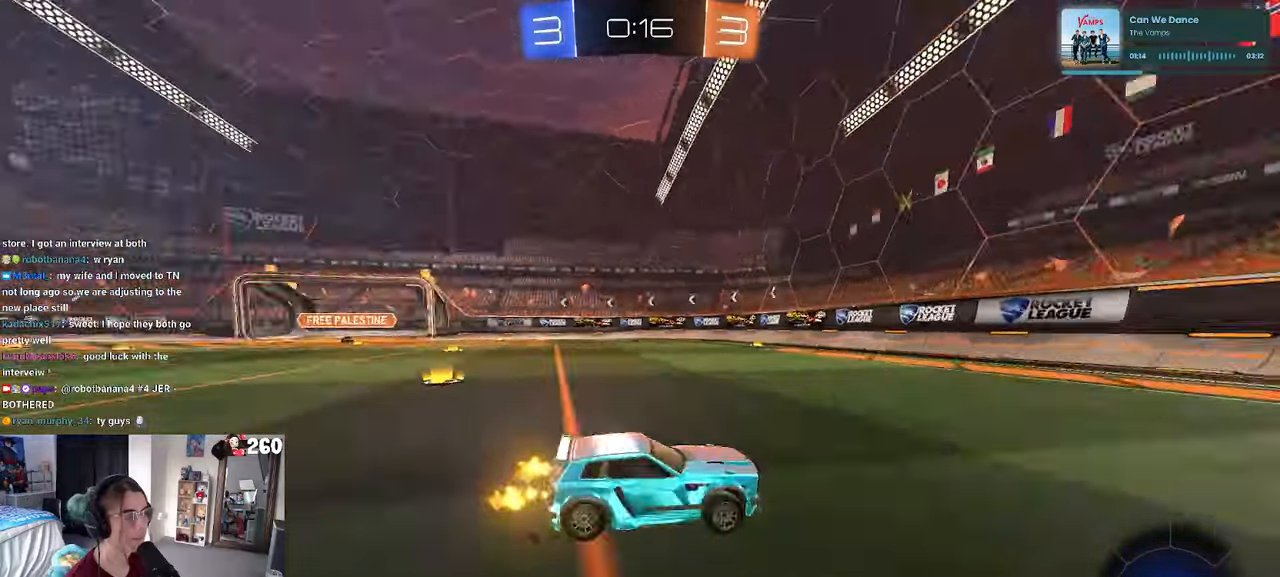
{"buttons": ["R1"], "left_stick": "right", "right_stick": "center", "events": [[267, "left_stick", "right"], [317, "R1", "down"], [317, "SQUARE", "down"], [383, "SQUARE", "up"]]}
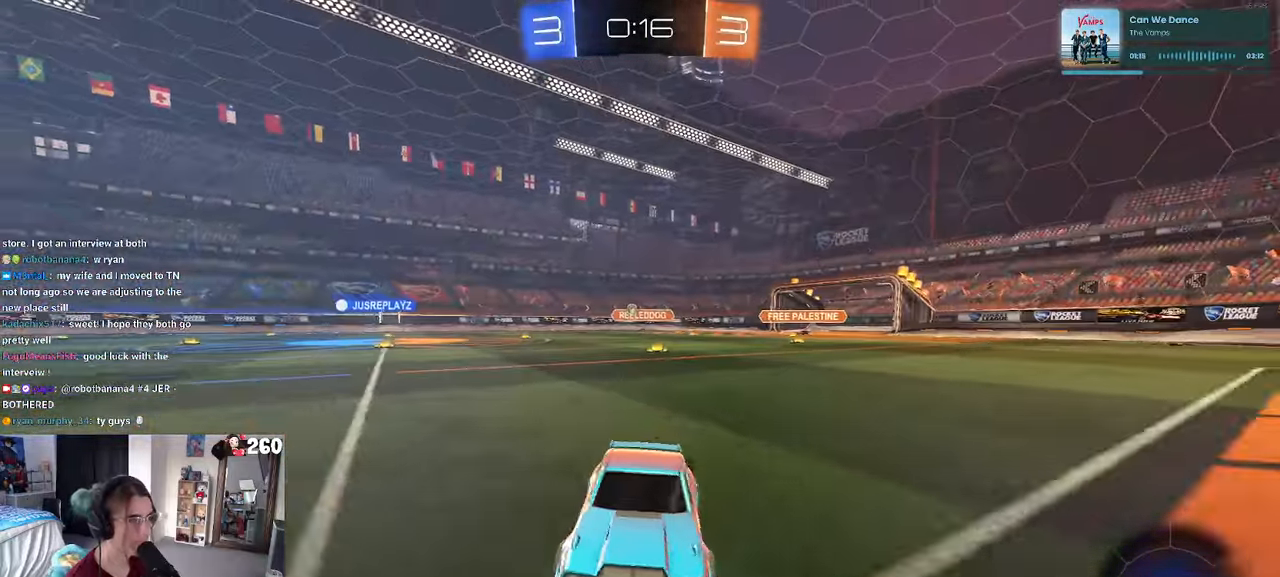
{"buttons": ["R1"], "left_stick": "right", "right_stick": "center", "events": []}
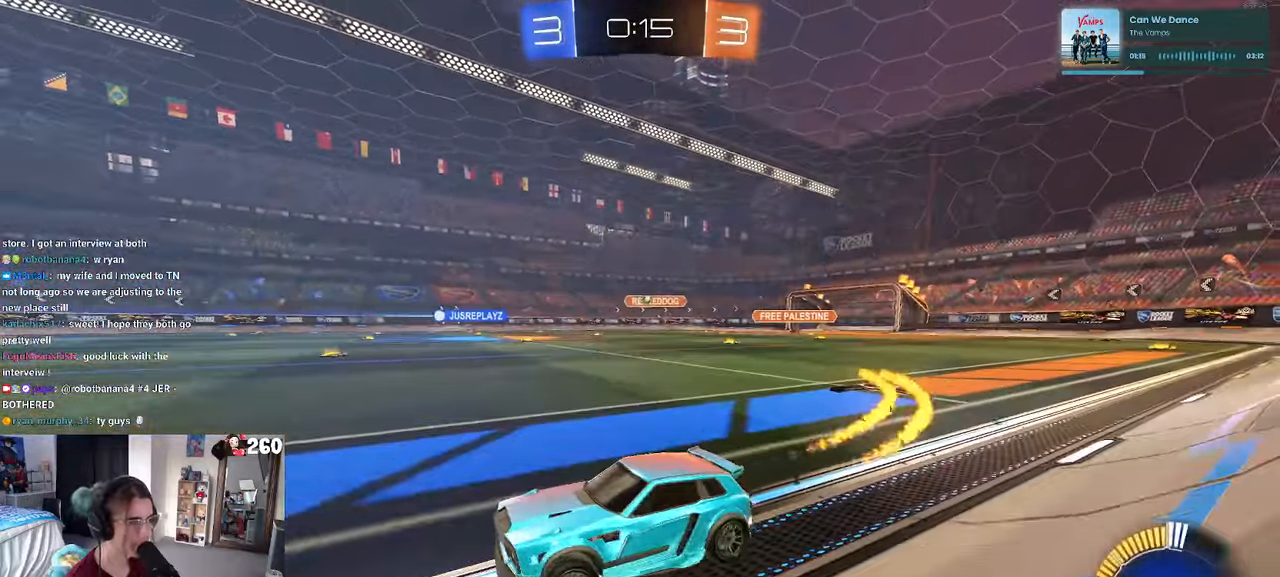
{"buttons": [], "left_stick": "center", "right_stick": "center", "events": [[150, "R1", "up"], [300, "left_stick", "center"]]}
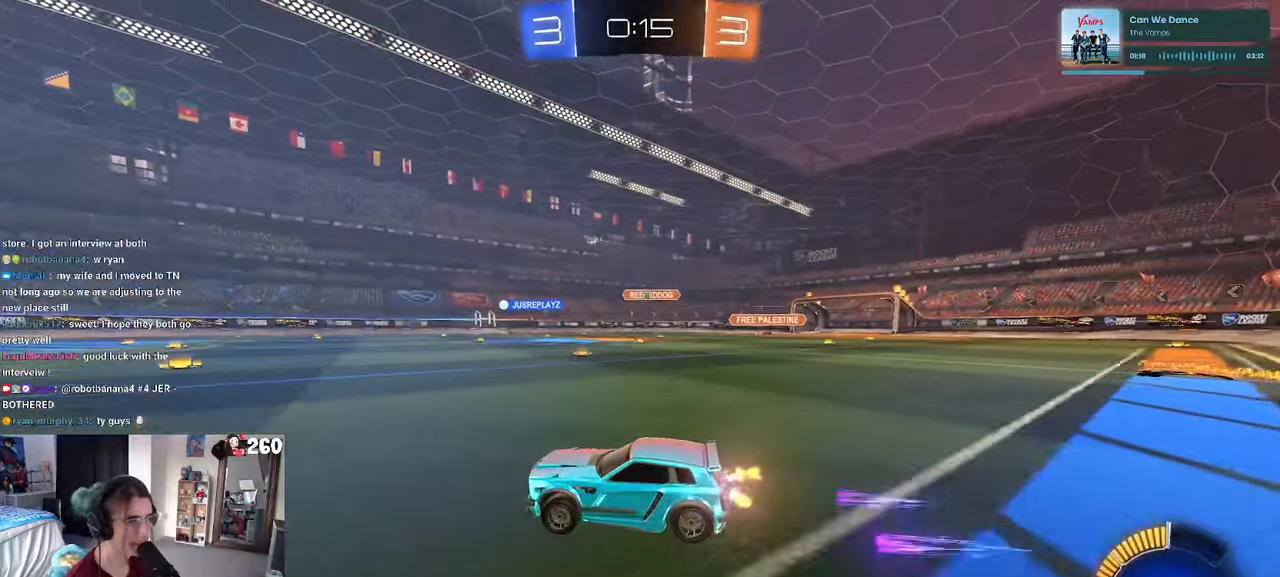
{"buttons": [], "left_stick": "center", "right_stick": "center", "events": [[183, "left_stick", "right"], [483, "left_stick", "center"]]}
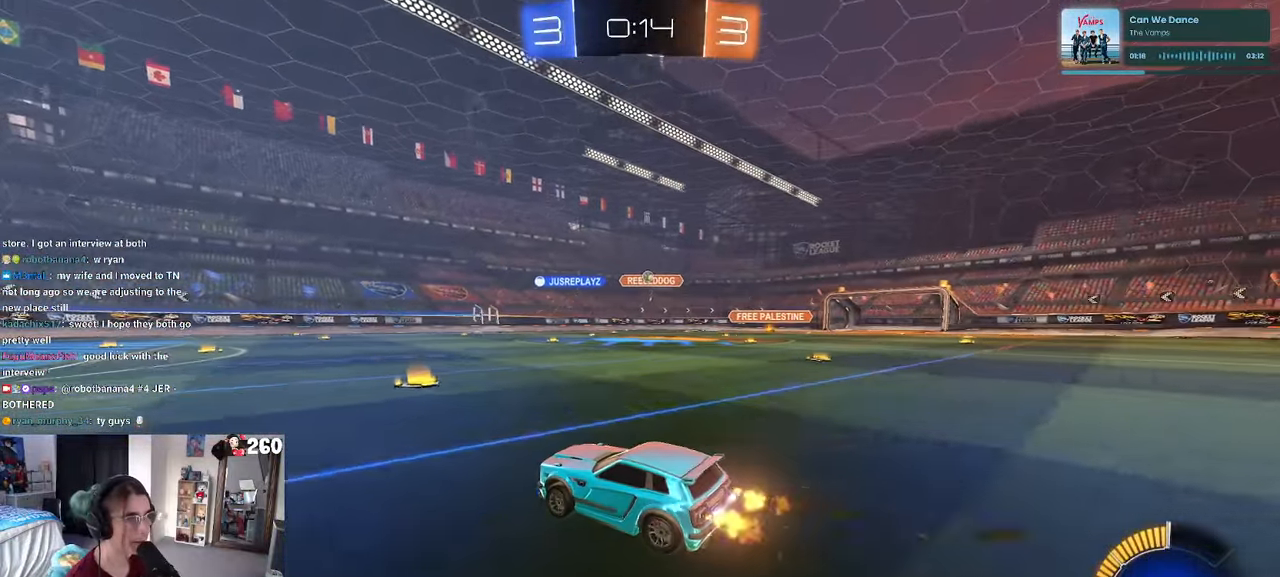
{"buttons": [], "left_stick": "right", "right_stick": "center", "events": [[283, "left_stick", "right"]]}
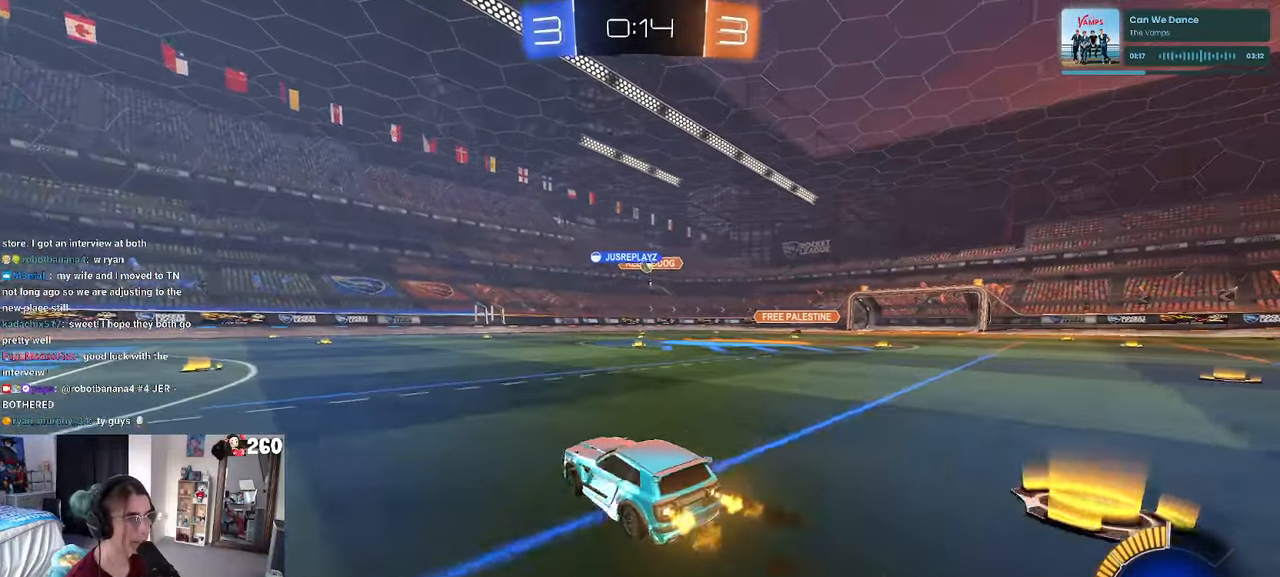
{"buttons": [], "left_stick": "right", "right_stick": "center", "events": [[267, "left_stick", "center"], [400, "left_stick", "right"]]}
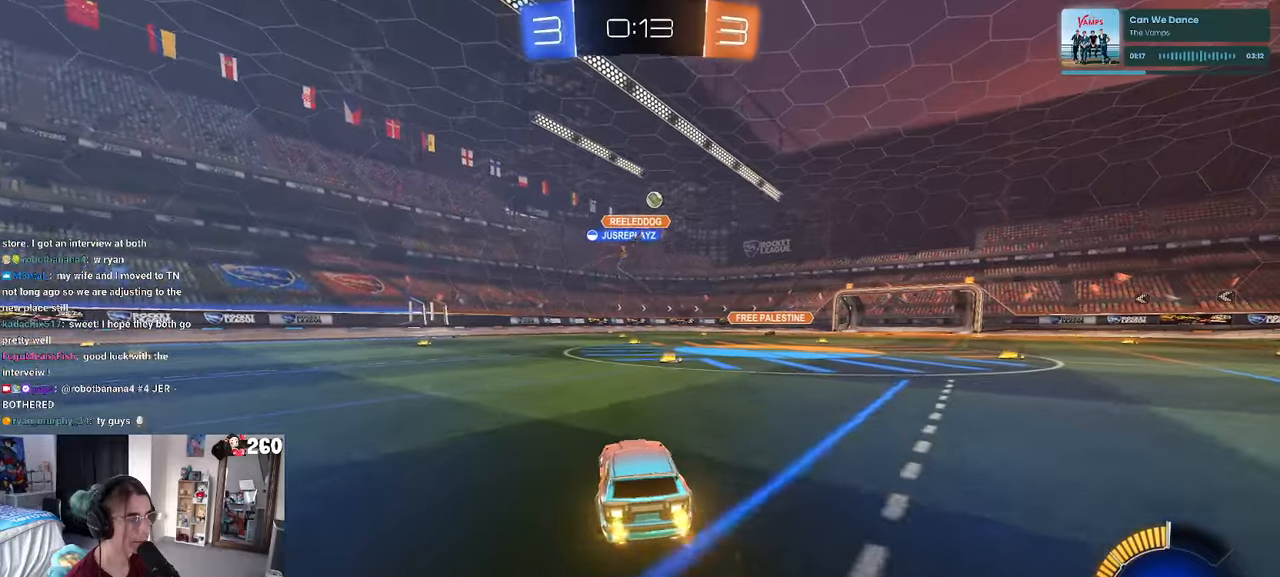
{"buttons": [], "left_stick": "left", "right_stick": "center", "events": [[134, "left_stick", "center"], [500, "left_stick", "left"]]}
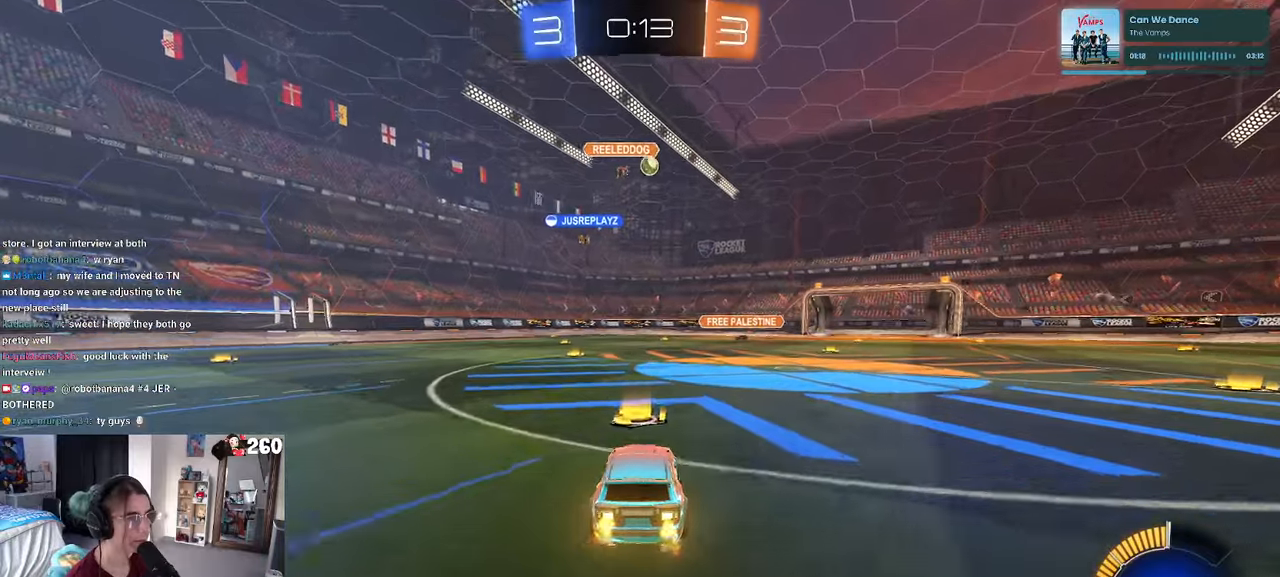
{"buttons": [], "left_stick": "center", "right_stick": "center", "events": [[400, "left_stick", "center"]]}
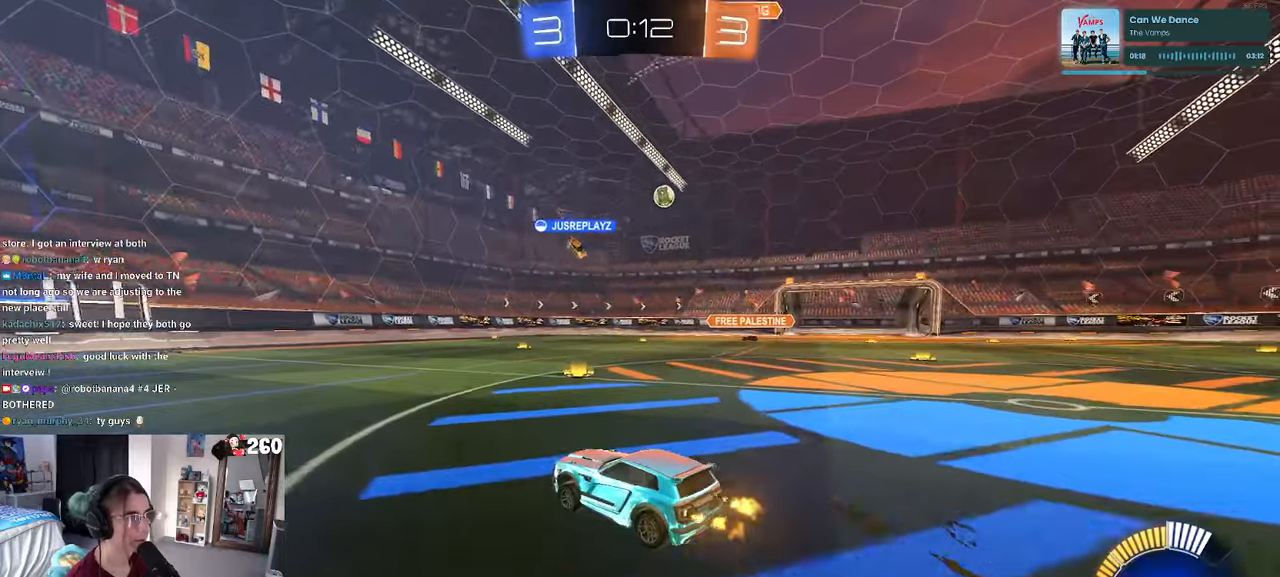
{"buttons": [], "left_stick": "right", "right_stick": "center", "events": [[250, "left_stick", "right"]]}
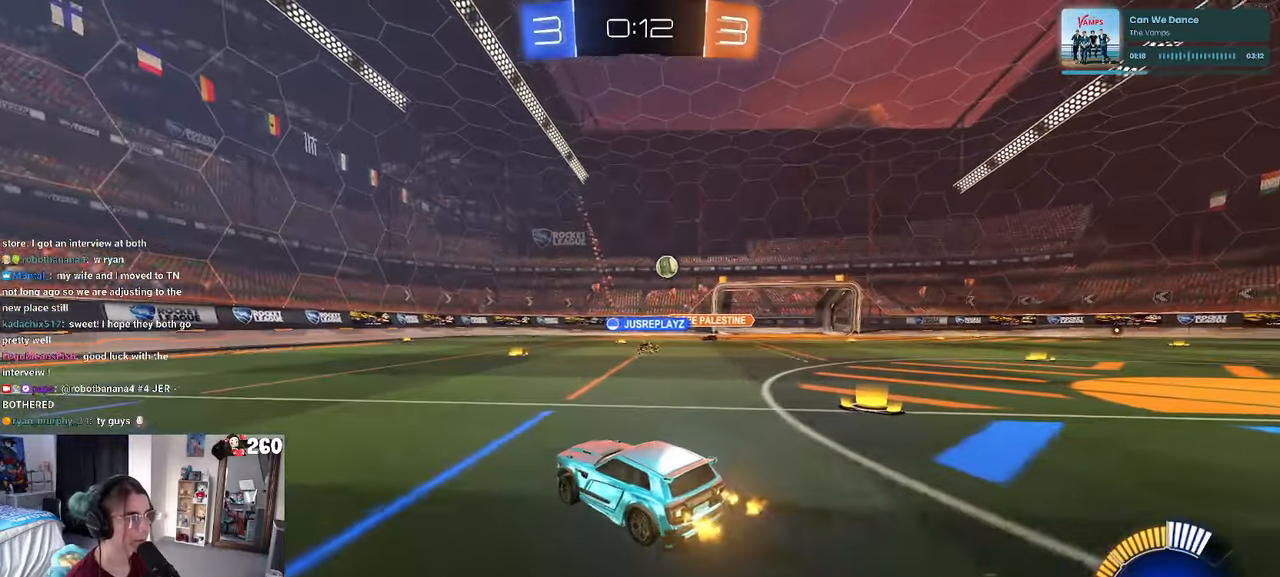
{"buttons": [], "left_stick": "center", "right_stick": "center", "events": [[67, "left_stick", "center"], [200, "left_stick", "right"], [467, "left_stick", "center"]]}
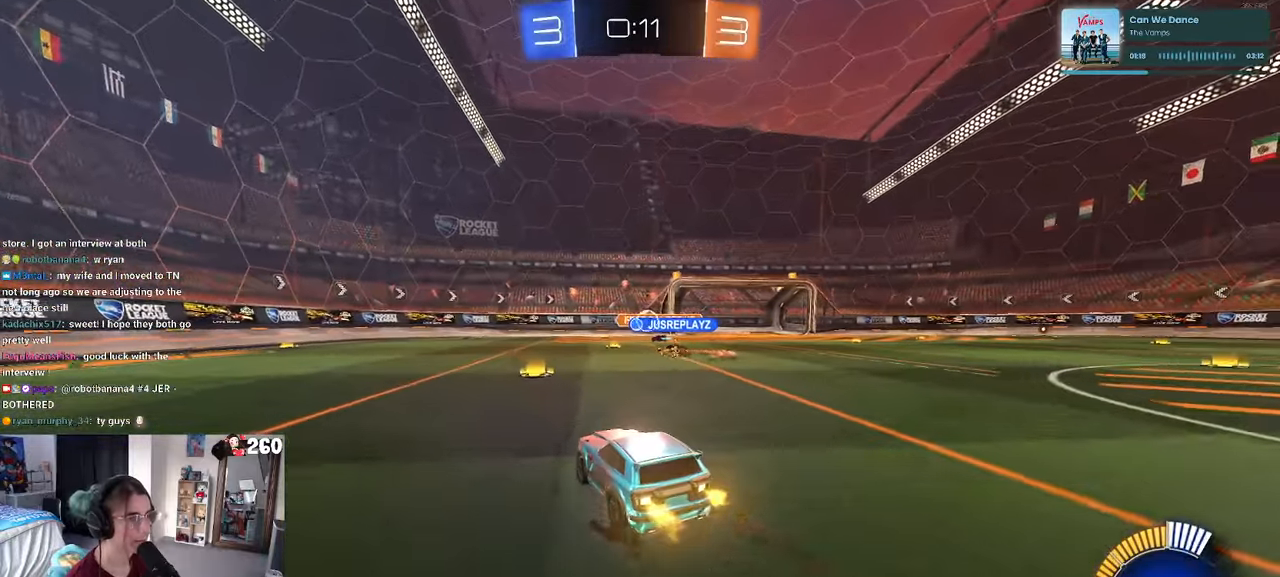
{"buttons": [], "left_stick": "left", "right_stick": "center", "events": [[150, "left_stick", "left"]]}
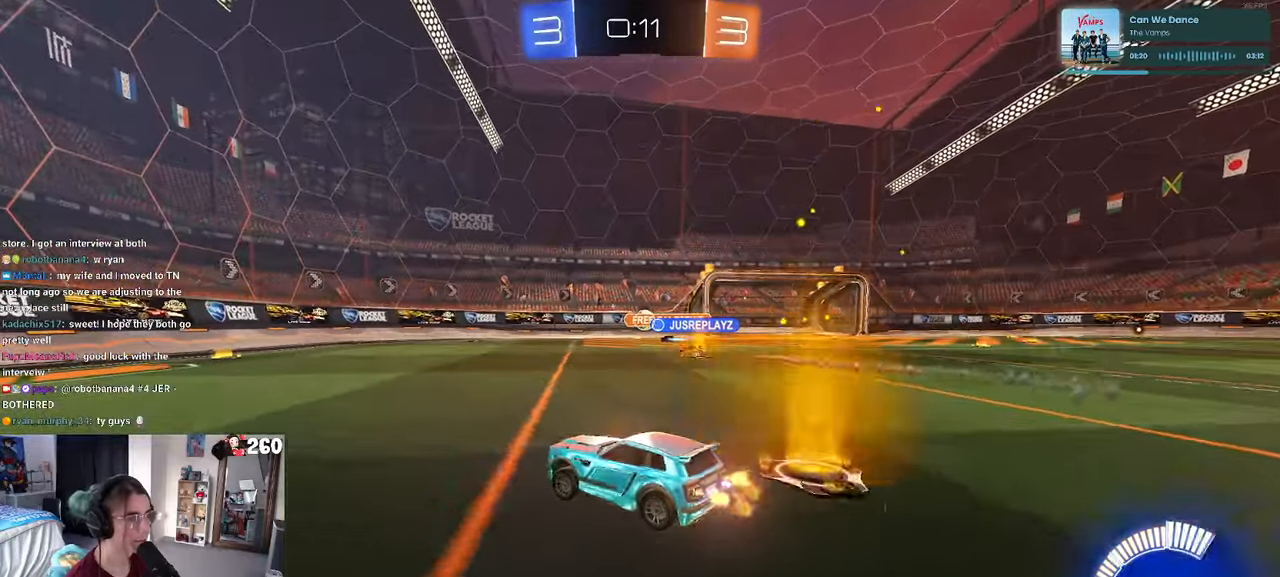
{"buttons": [], "left_stick": "center", "right_stick": "center", "events": [[367, "left_stick", "center"]]}
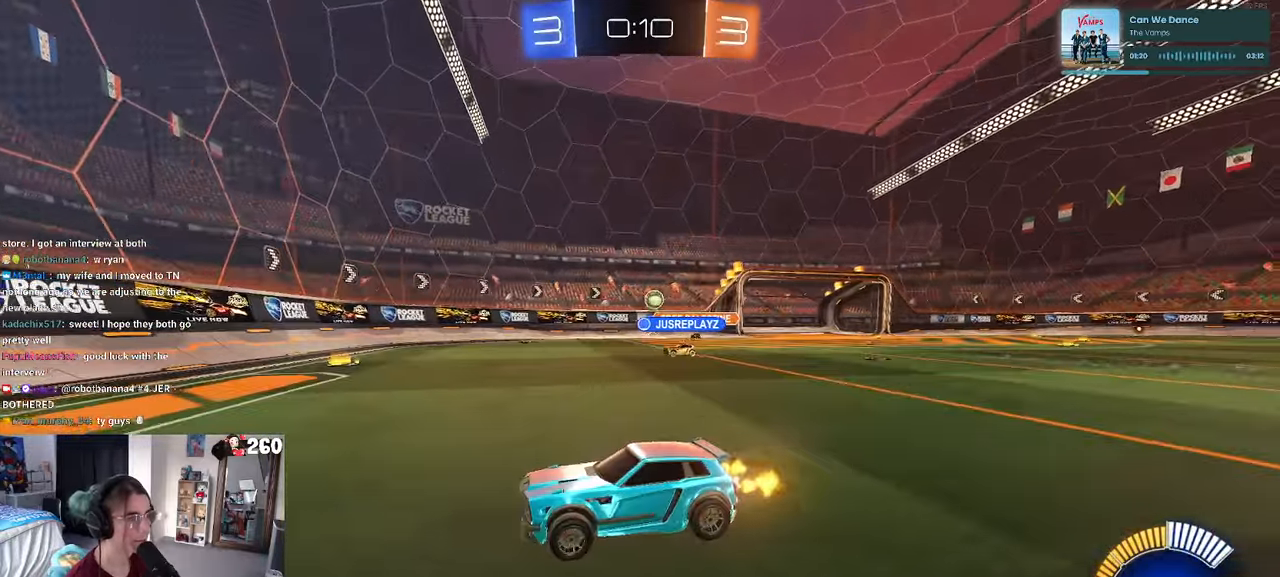
{"buttons": ["SQUARE"], "left_stick": "left", "right_stick": "center", "events": [[334, "left_stick", "right"], [400, "left_stick", "center"], [417, "SQUARE", "down"], [450, "left_stick", "left"]]}
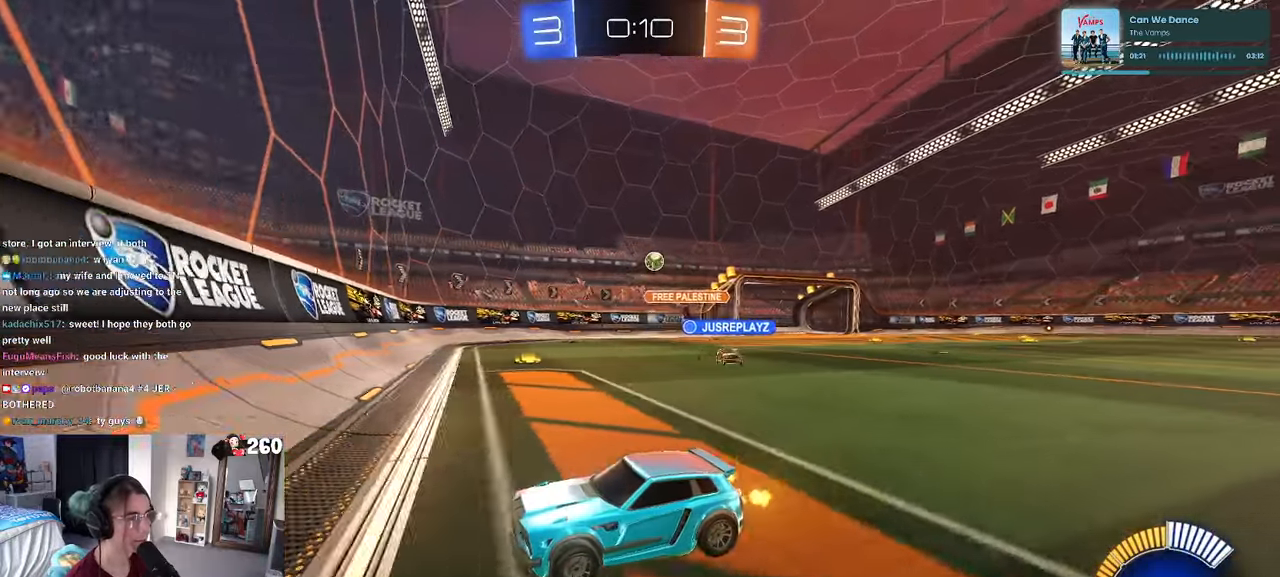
{"buttons": [], "left_stick": "right", "right_stick": "center", "events": [[34, "SQUARE", "up"], [150, "left_stick", "right"], [250, "SQUARE", "down"], [400, "SQUARE", "up"]]}
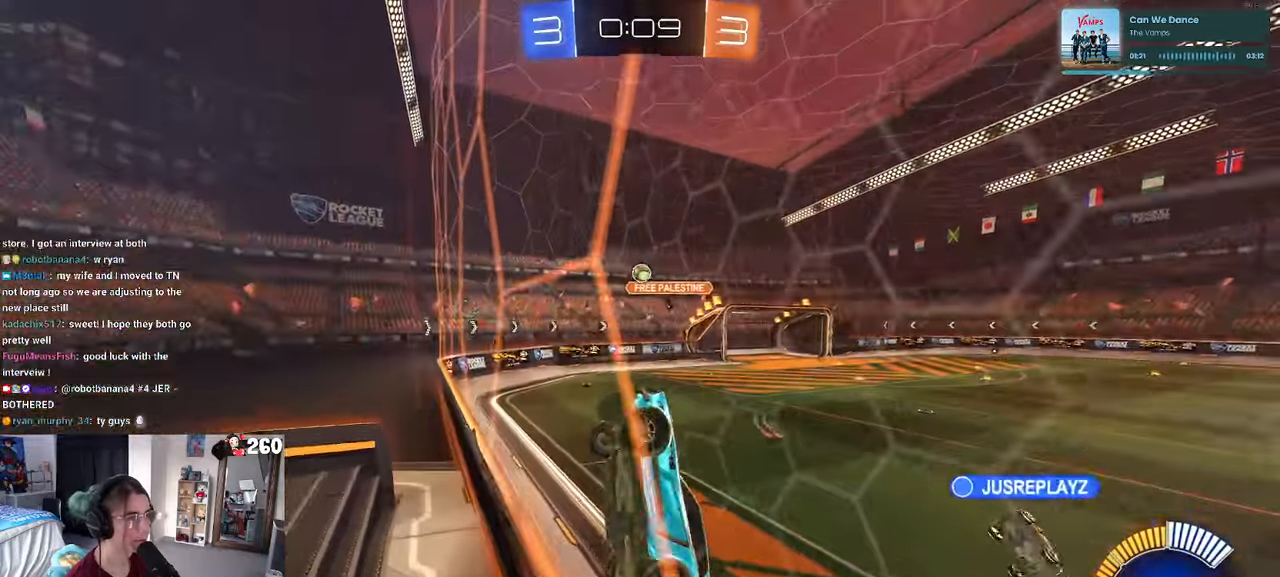
{"buttons": [], "left_stick": "center", "right_stick": "center", "events": [[150, "left_stick", "up-right"], [284, "left_stick", "center"]]}
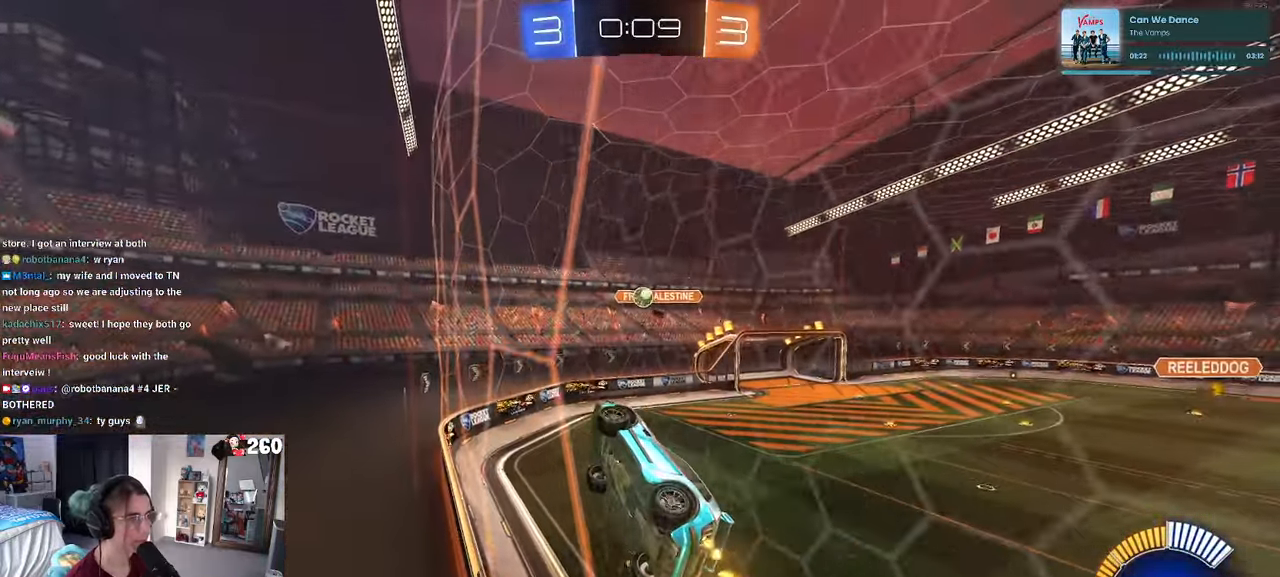
{"buttons": ["R1"], "left_stick": "right", "right_stick": "center", "events": [[50, "left_stick", "right"], [334, "R1", "down"]]}
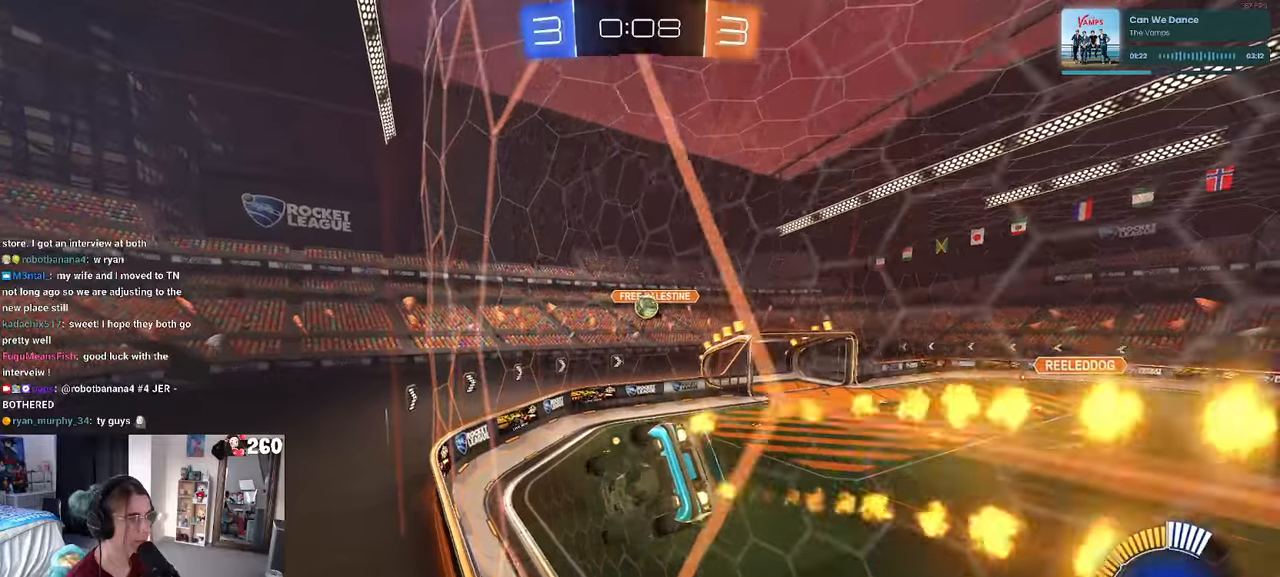
{"buttons": ["R1"], "left_stick": "center", "right_stick": "center", "events": [[33, "left_stick", "center"]]}
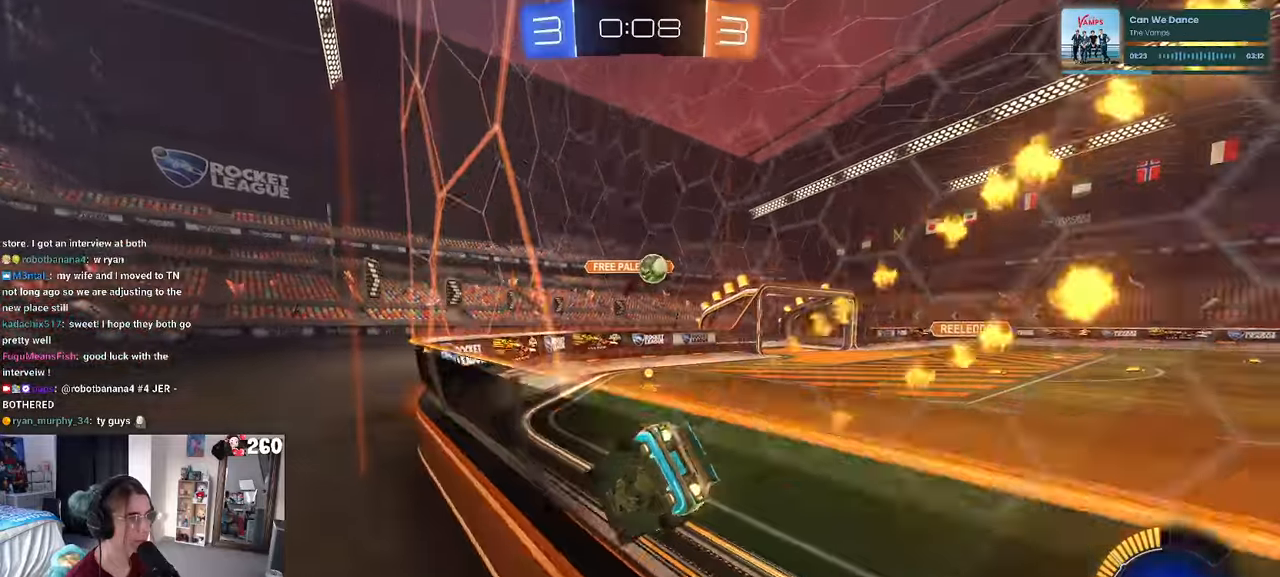
{"buttons": ["R1"], "left_stick": "left", "right_stick": "center", "events": [[133, "left_stick", "right"], [333, "left_stick", "center"], [466, "left_stick", "left"]]}
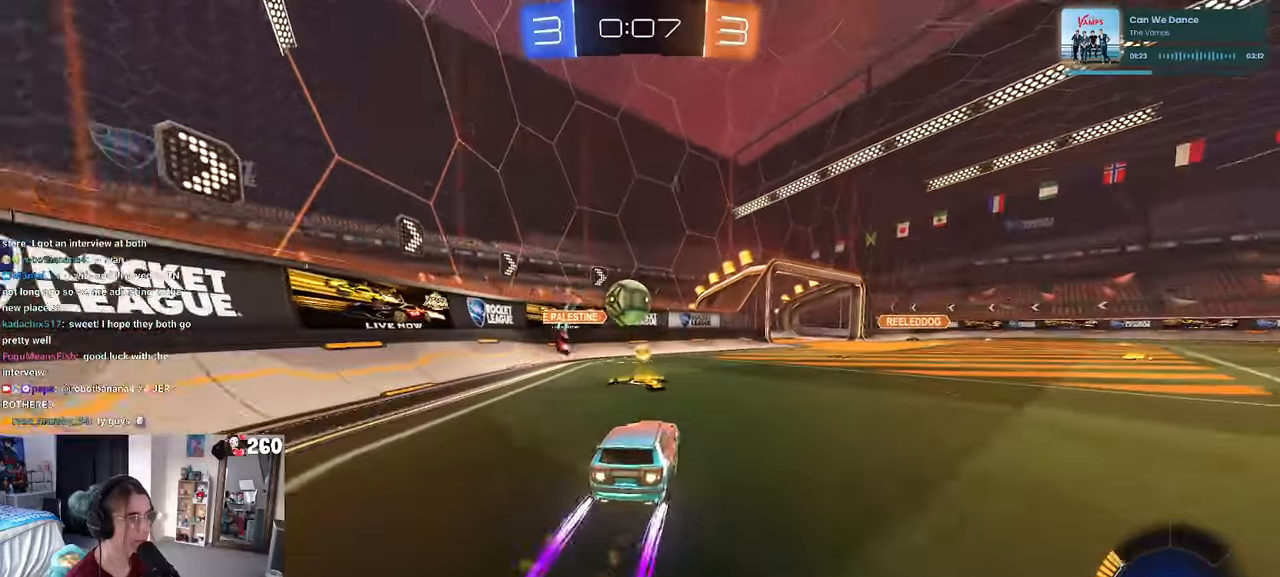
{"buttons": ["TRIANGLE", "R1"], "left_stick": "center", "right_stick": "center", "events": [[200, "left_stick", "right"], [300, "TRIANGLE", "down"], [383, "left_stick", "left"], [500, "left_stick", "center"]]}
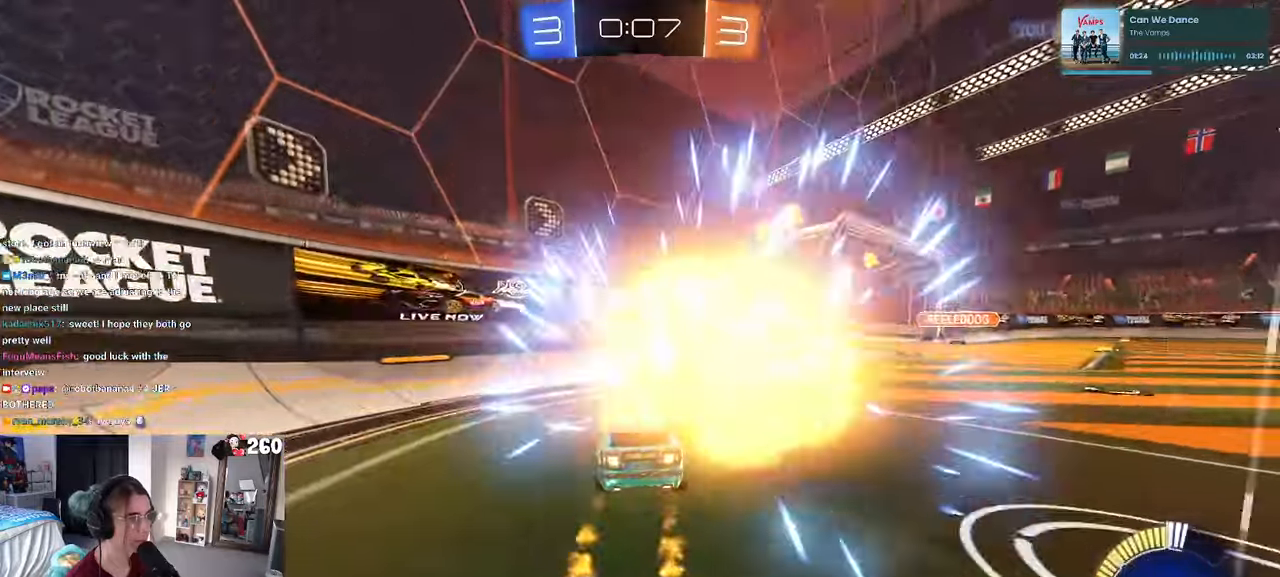
{"buttons": ["R1"], "left_stick": "right", "right_stick": "center", "events": [[33, "left_stick", "right"], [100, "TRIANGLE", "up"]]}
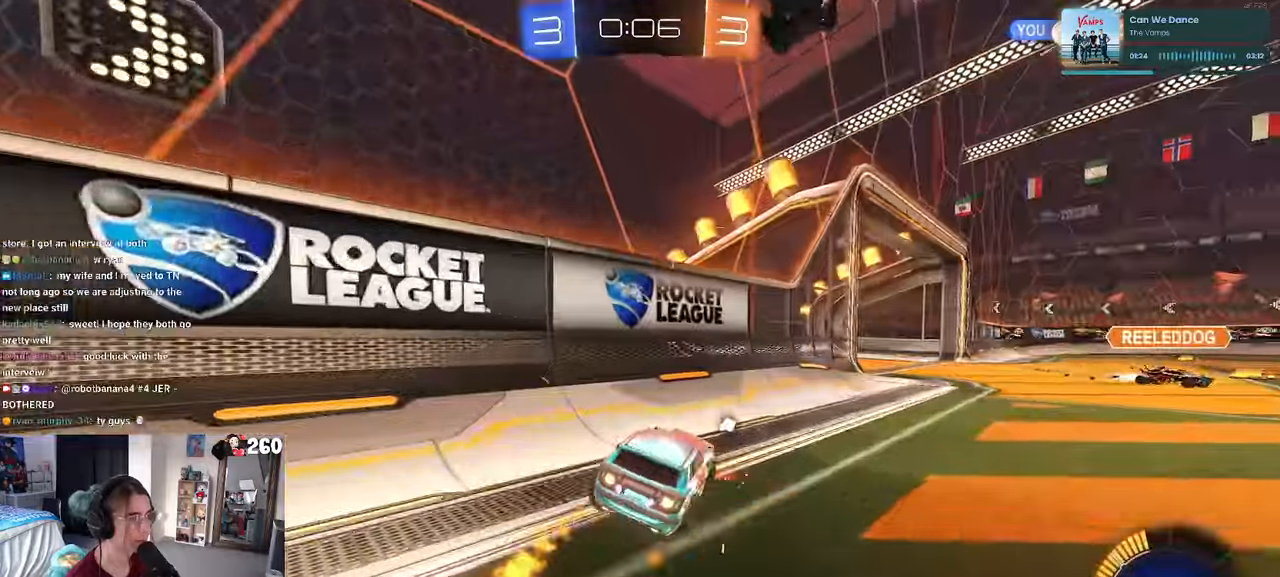
{"buttons": ["TRIANGLE"], "left_stick": "right", "right_stick": "center", "events": [[466, "TRIANGLE", "down"], [500, "R1", "up"]]}
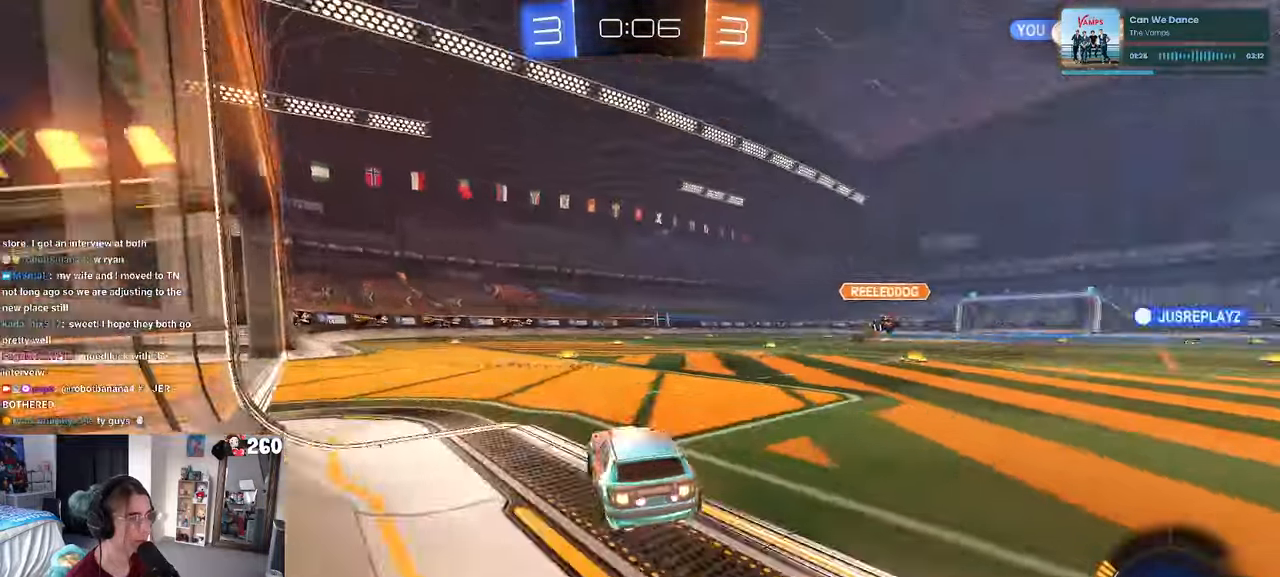
{"buttons": [], "left_stick": "right", "right_stick": "center"}
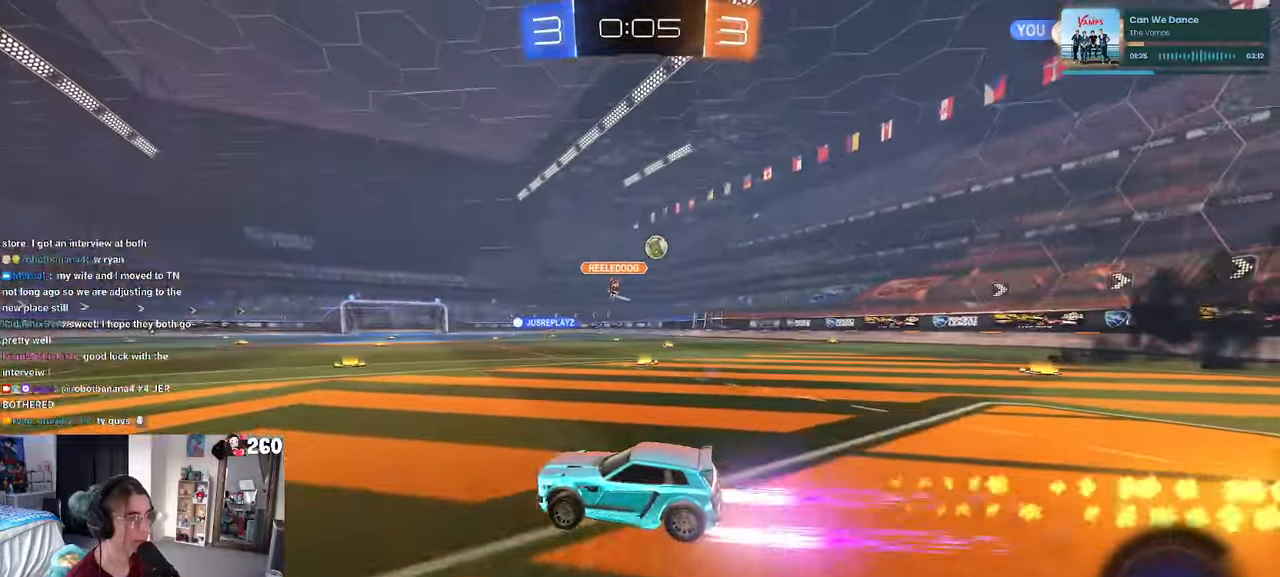
{"buttons": ["R1"], "left_stick": "center", "right_stick": "center", "events": [[366, "R1", "down"], [450, "left_stick", "center"]]}